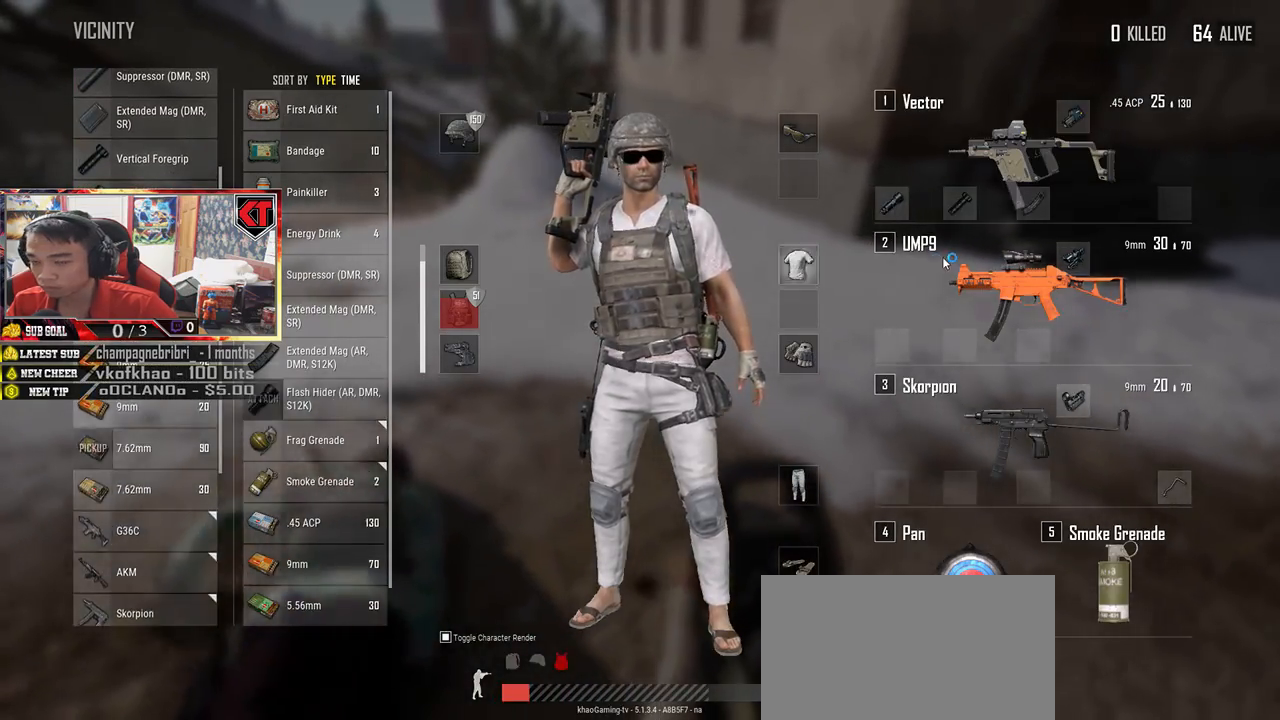
Gameplay with keyboard and mouse; each line is a JSON object with the keys and mouse buttons held at the frame after it. "events" lists presses ("down") and releases ("up") of "a", "c", "ctrl", "d", "e", "f", "q", "r", "s", "shift", "space", "tab", "v", "w", "x", "z", "mouse_left", "mouse_wheel", "mouse_right", "mouse_mb4" and "mouse_mb5" between this image and that frame as [ms after this image, input, new state], when the widget could be followed in between. "mouse_left", "mouse_wheel", "mouse_right", "mouse_mb4", "mouse_mb5" = the "left", "wheel", "right", "mb4", "mb5" buttons of the "mouse" list. No other keys are recorded. "wheel" means that the mouse wheel is clicked or scrolled. Mouse movement is not recorded.
{"keys": ["d", "w"], "mouse": [], "events": [[67, "s", "down"], [150, "a", "up"], [167, "d", "down"], [217, "s", "up"], [317, "w", "down"]]}
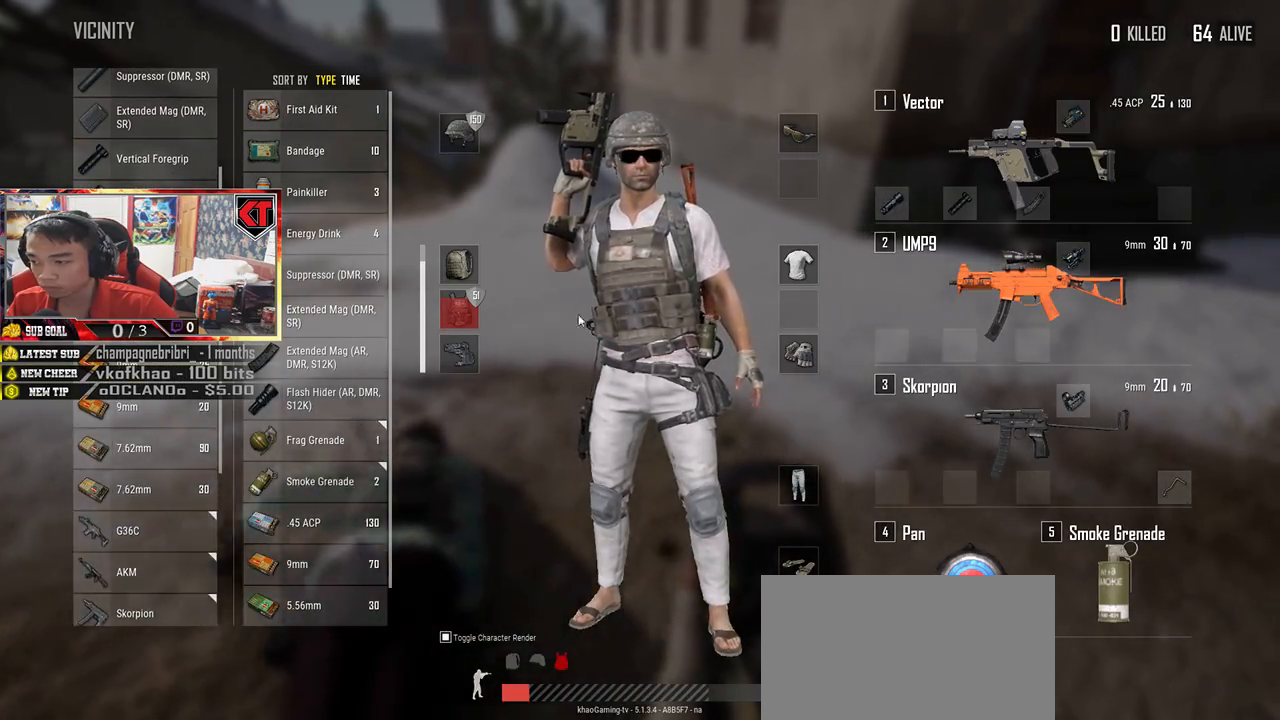
{"keys": ["d"], "mouse": [], "events": [[67, "d", "up"], [100, "a", "down"], [167, "w", "up"], [383, "s", "down"], [417, "a", "up"], [450, "d", "down"], [500, "s", "up"]]}
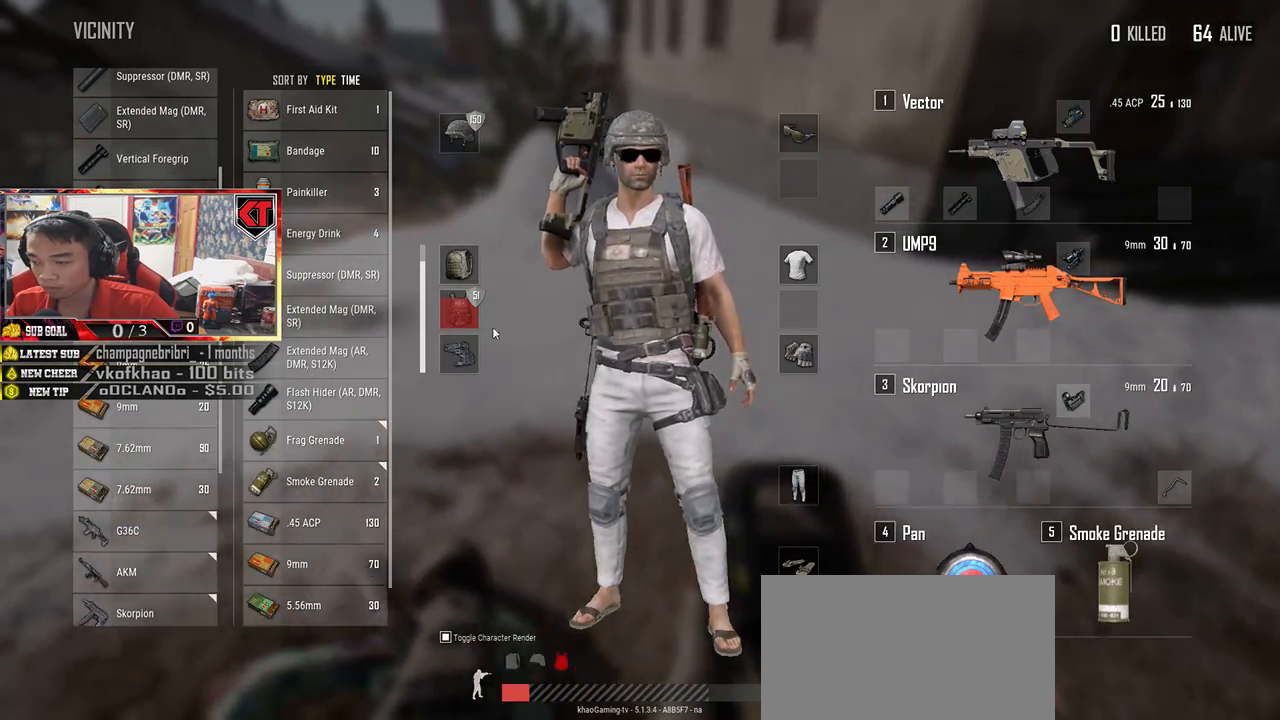
{"keys": ["a", "s"], "mouse": [], "events": [[133, "w", "down"], [267, "d", "up"], [283, "a", "down"], [283, "w", "up"], [500, "s", "down"]]}
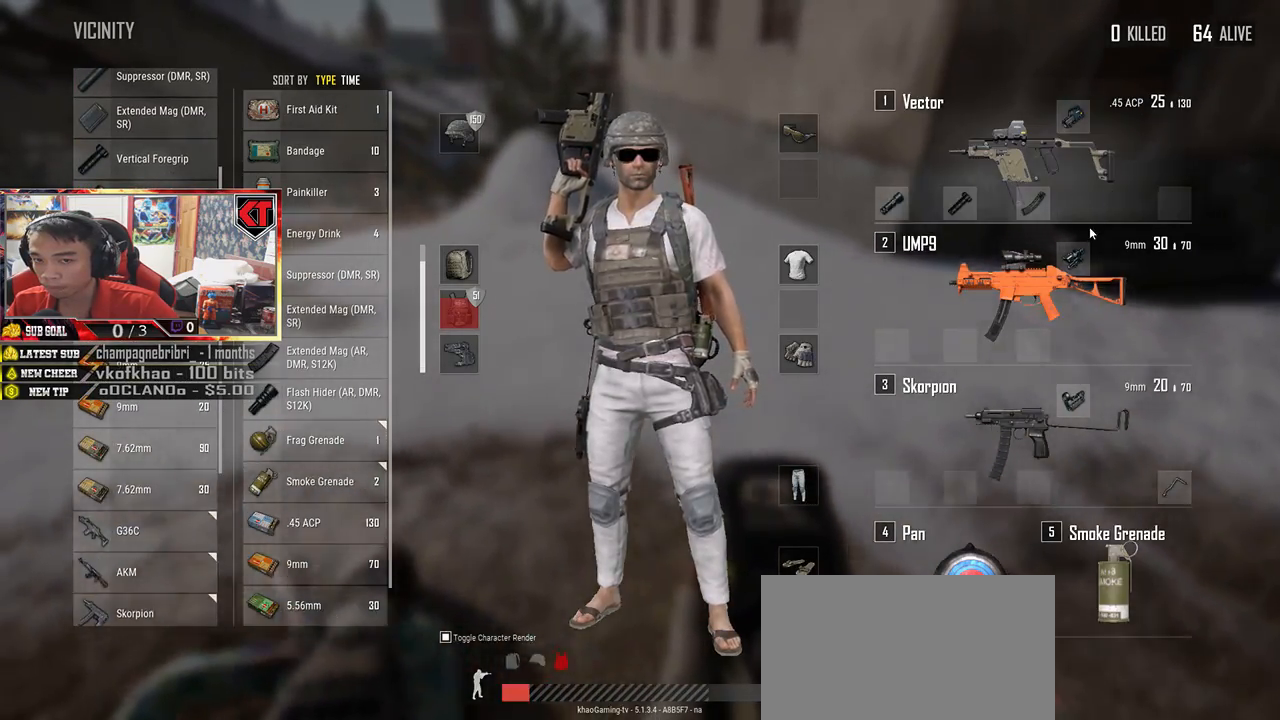
{"keys": ["a"], "mouse": [], "events": [[50, "a", "up"], [83, "d", "down"], [150, "s", "up"], [300, "w", "down"], [417, "a", "down"], [417, "d", "up"], [450, "w", "up"]]}
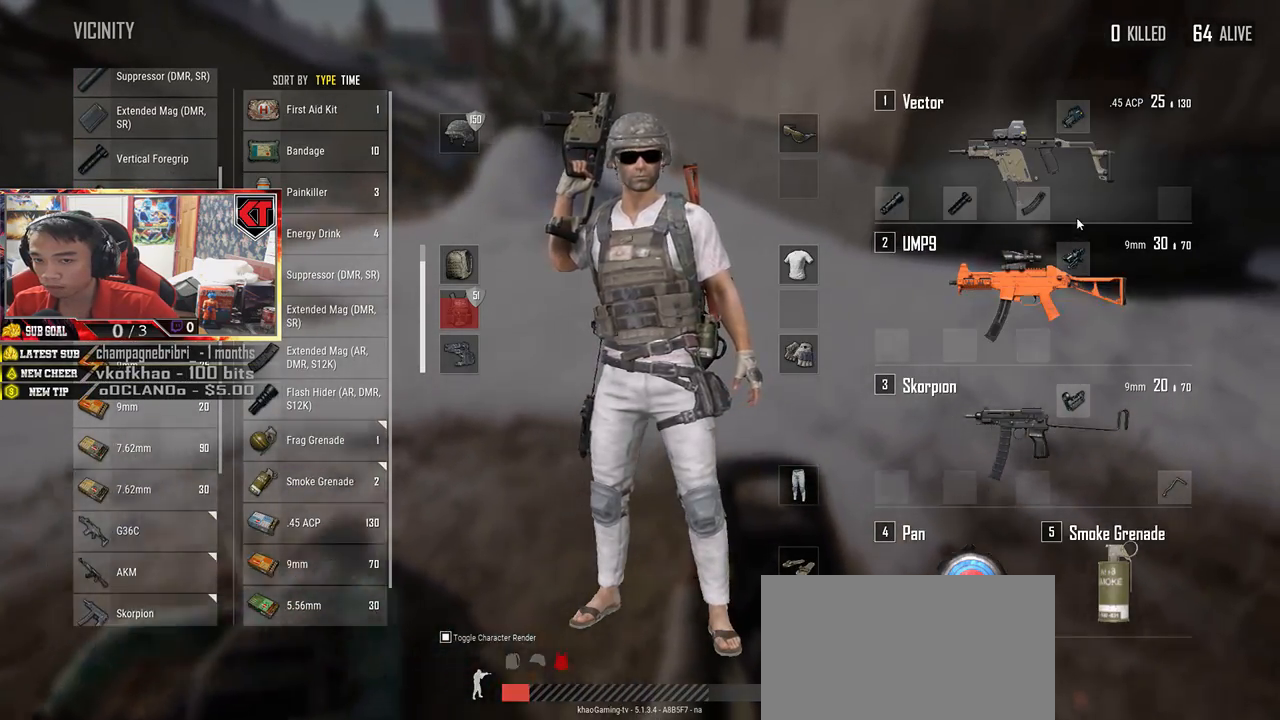
{"keys": ["a", "d"], "mouse": ["left"], "events": [[150, "s", "down"], [217, "a", "up"], [217, "d", "down"], [267, "s", "up"], [433, "mouse_left", "down"], [500, "a", "down"]]}
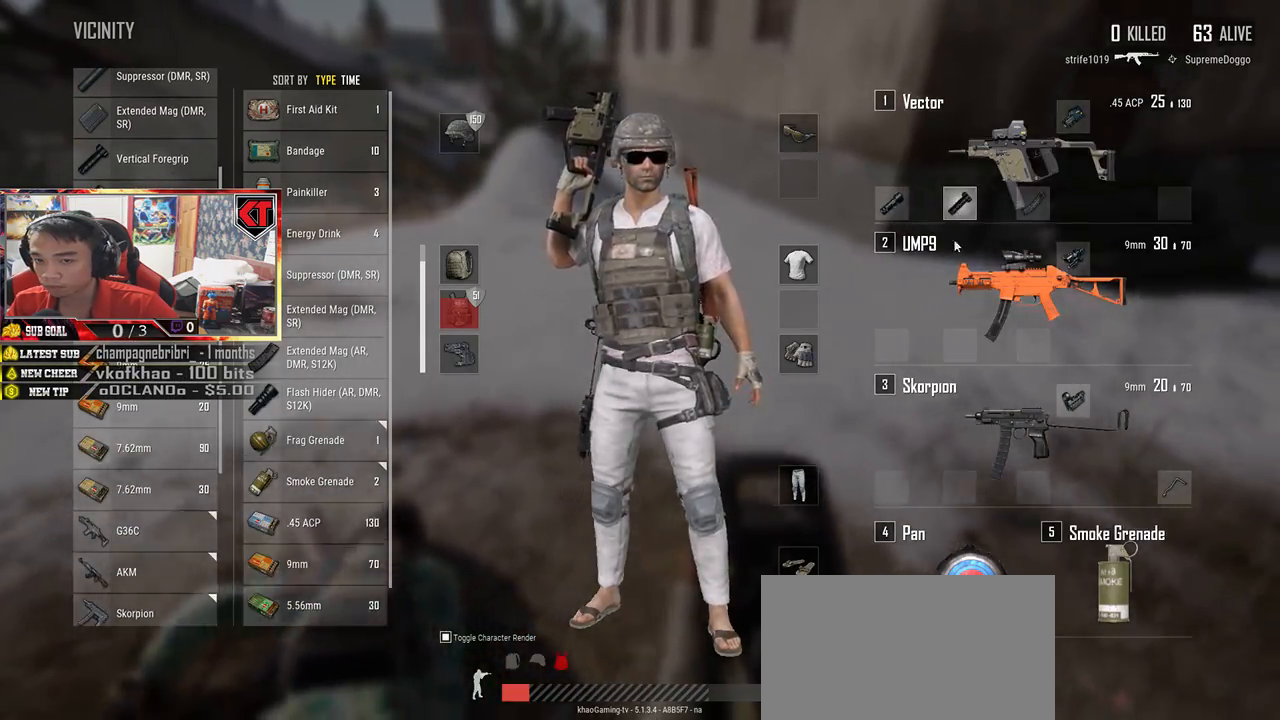
{"keys": ["d"], "mouse": [], "events": [[17, "d", "up"], [333, "mouse_left", "up"], [417, "a", "up"], [433, "d", "down"]]}
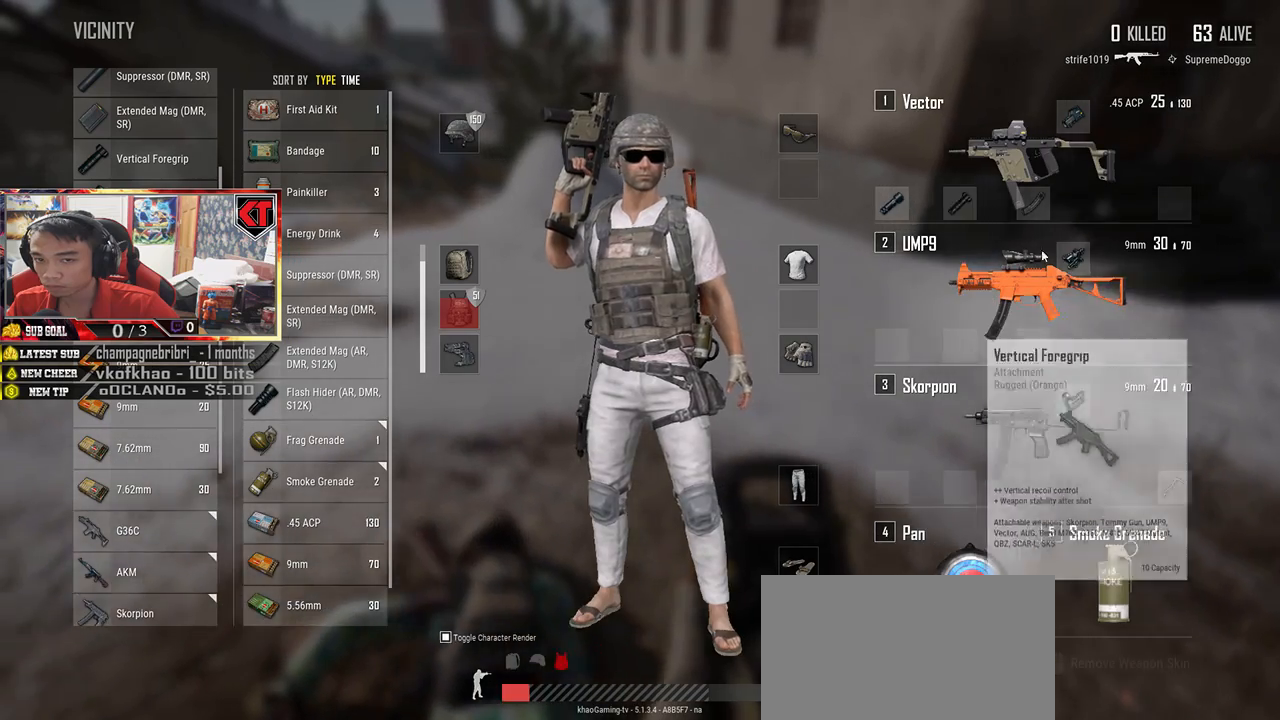
{"keys": ["a"], "mouse": [], "events": [[333, "a", "down"], [333, "d", "up"], [367, "mouse_right", "down"], [417, "mouse_right", "up"]]}
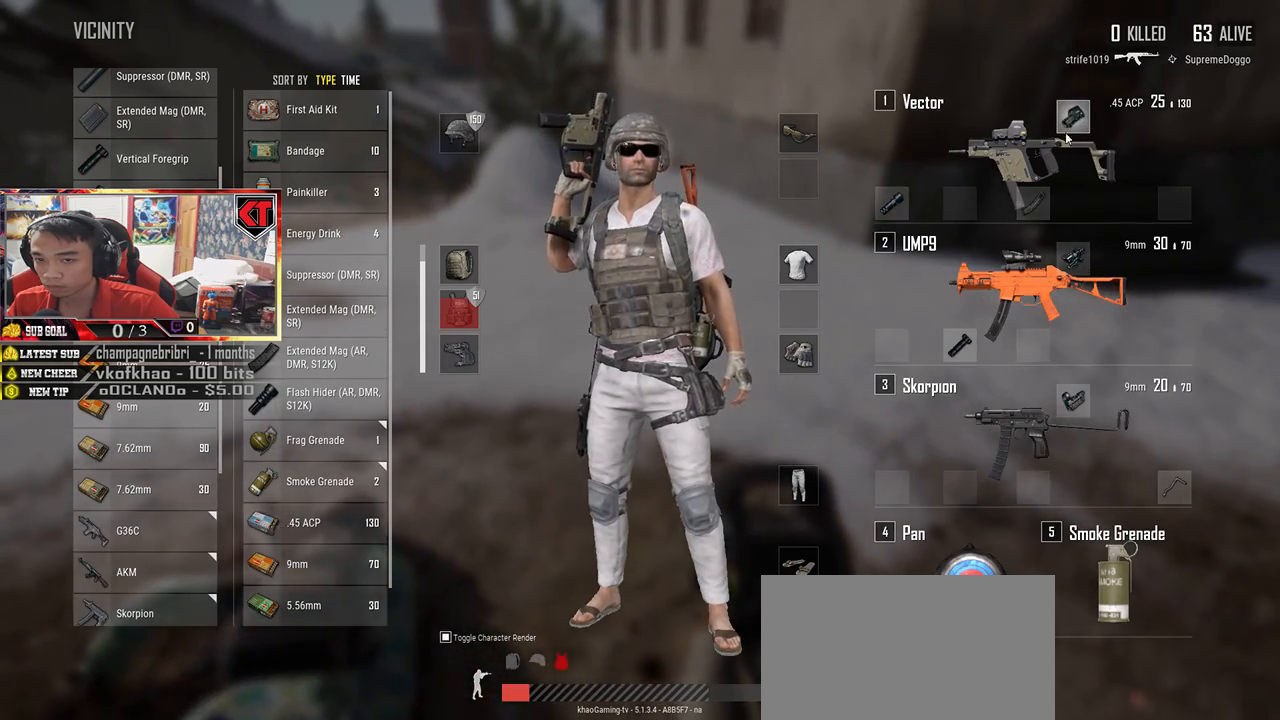
{"keys": ["a"], "mouse": [], "events": [[100, "a", "up"], [117, "mouse_left", "down"], [167, "d", "down"], [333, "mouse_left", "up"], [383, "d", "up"], [400, "a", "down"]]}
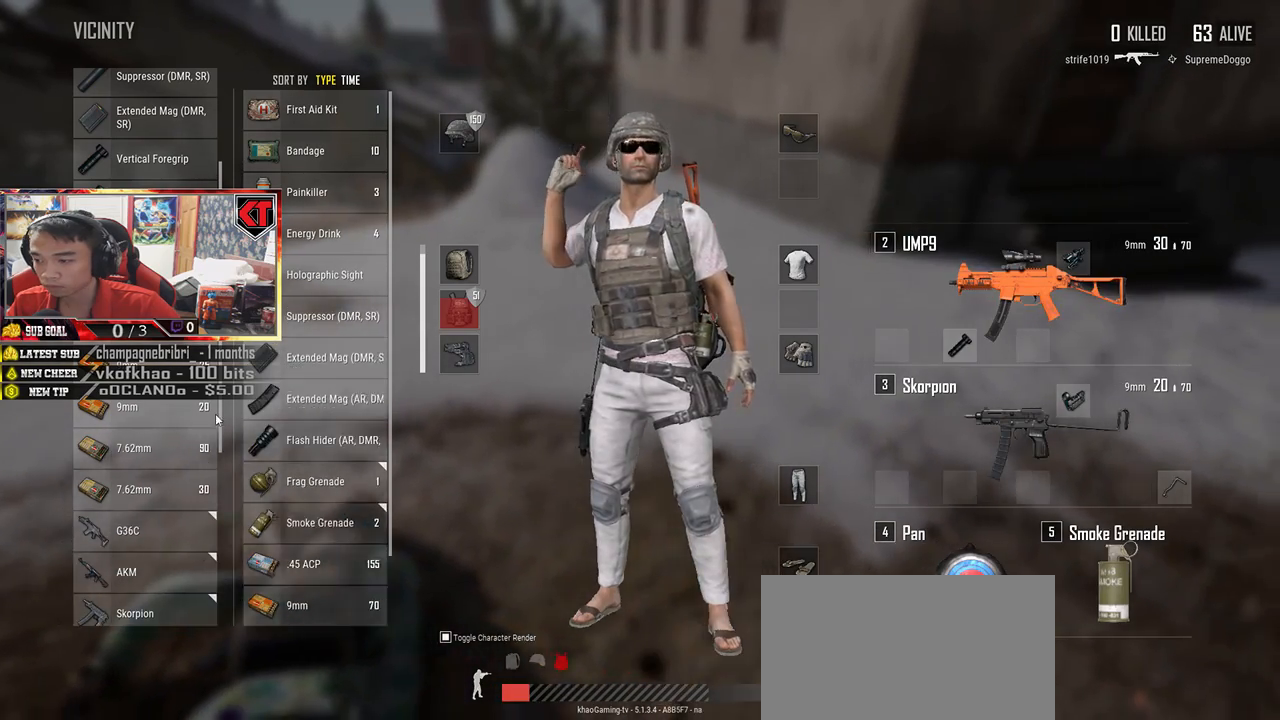
{"keys": ["a"], "mouse": ["left"], "events": [[67, "a", "up"], [83, "d", "down"], [317, "d", "up"], [333, "a", "down"], [433, "mouse_left", "down"]]}
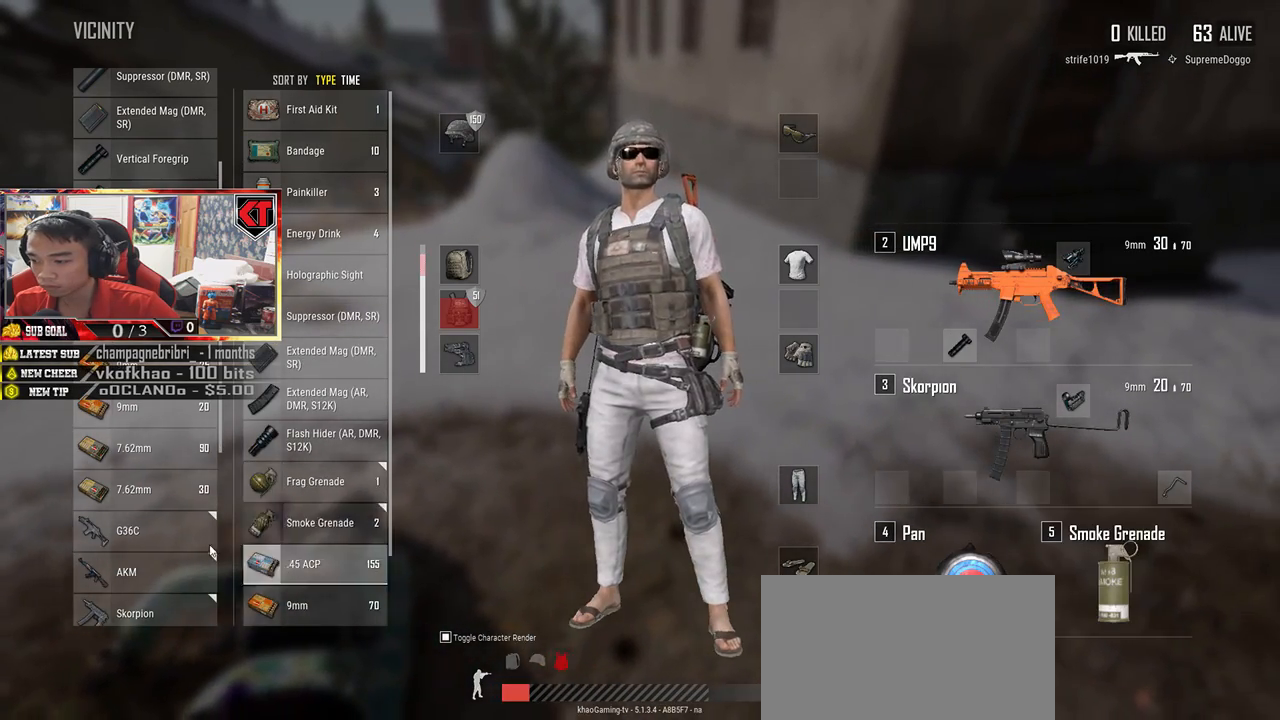
{"keys": [], "mouse": [], "events": [[33, "mouse_left", "up"], [100, "a", "up"]]}
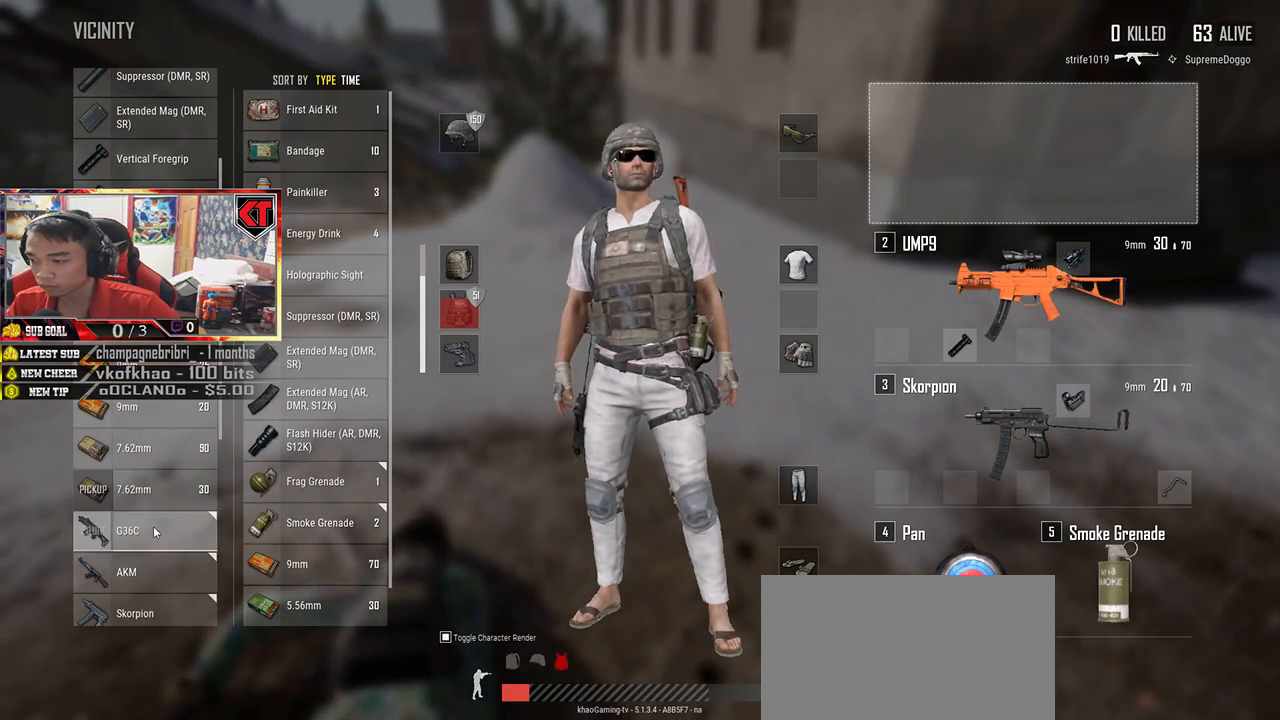
{"keys": [], "mouse": ["left"], "events": [[33, "mouse_left", "down"]]}
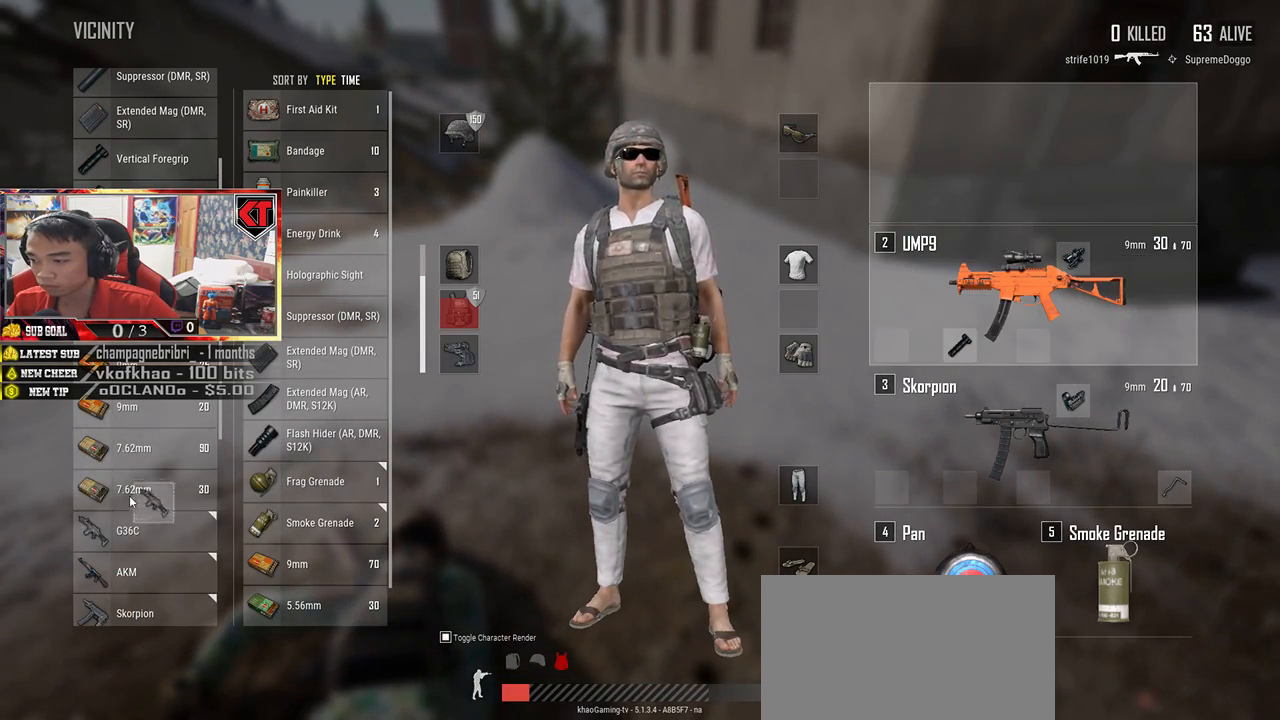
{"keys": [], "mouse": ["left"], "events": [[83, "mouse_left", "up"], [450, "mouse_left", "down"]]}
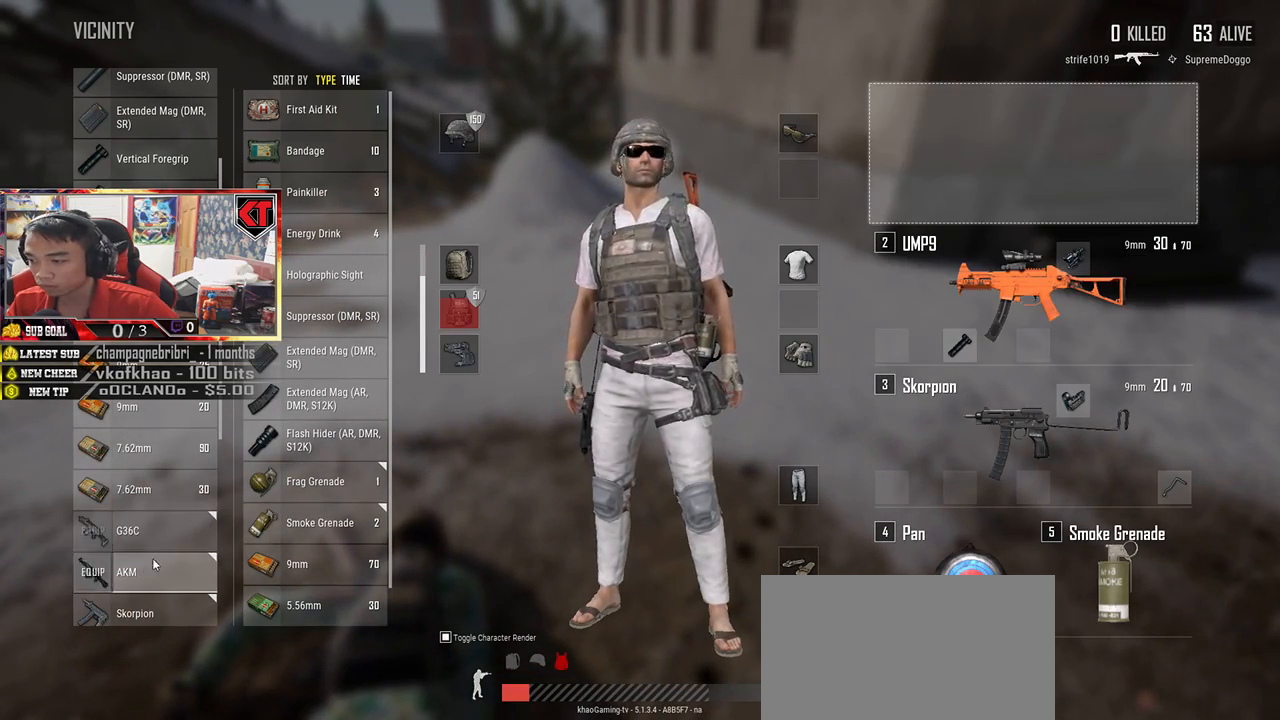
{"keys": ["d"], "mouse": [], "events": [[433, "mouse_left", "up"], [483, "d", "down"]]}
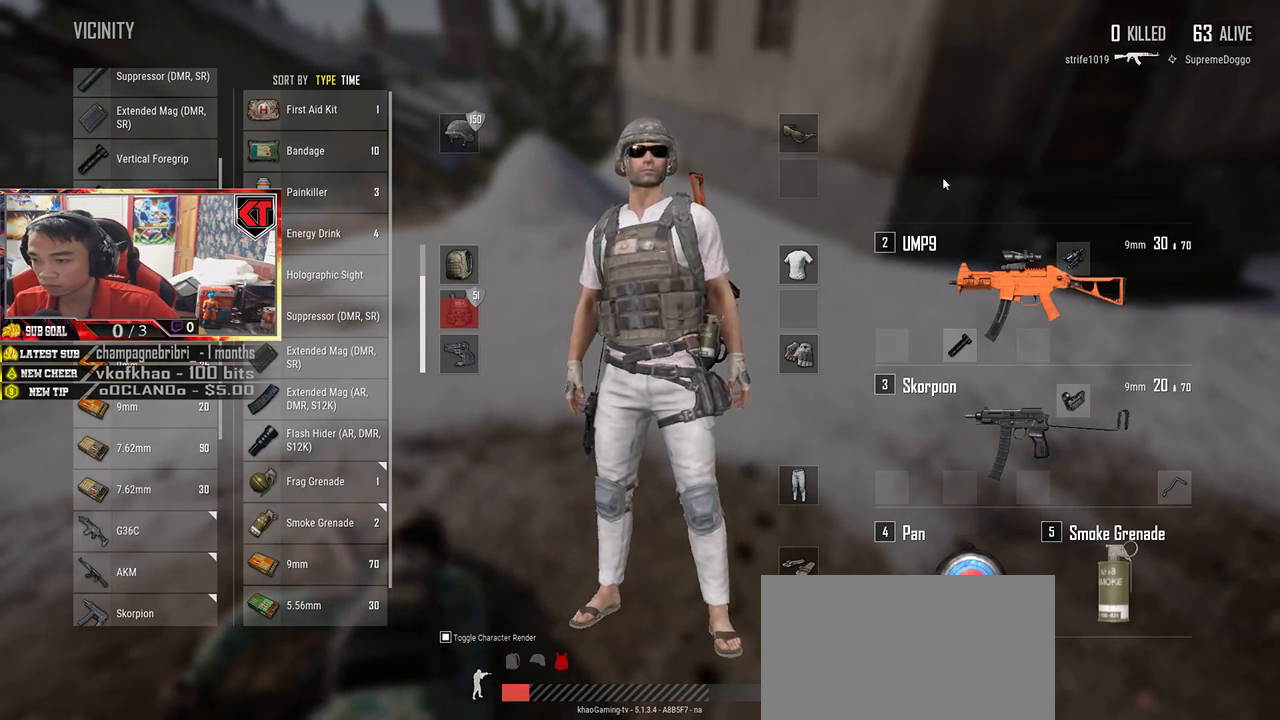
{"keys": [], "mouse": [], "events": [[133, "a", "down"], [150, "d", "up"], [333, "a", "up"], [333, "d", "down"], [483, "d", "up"]]}
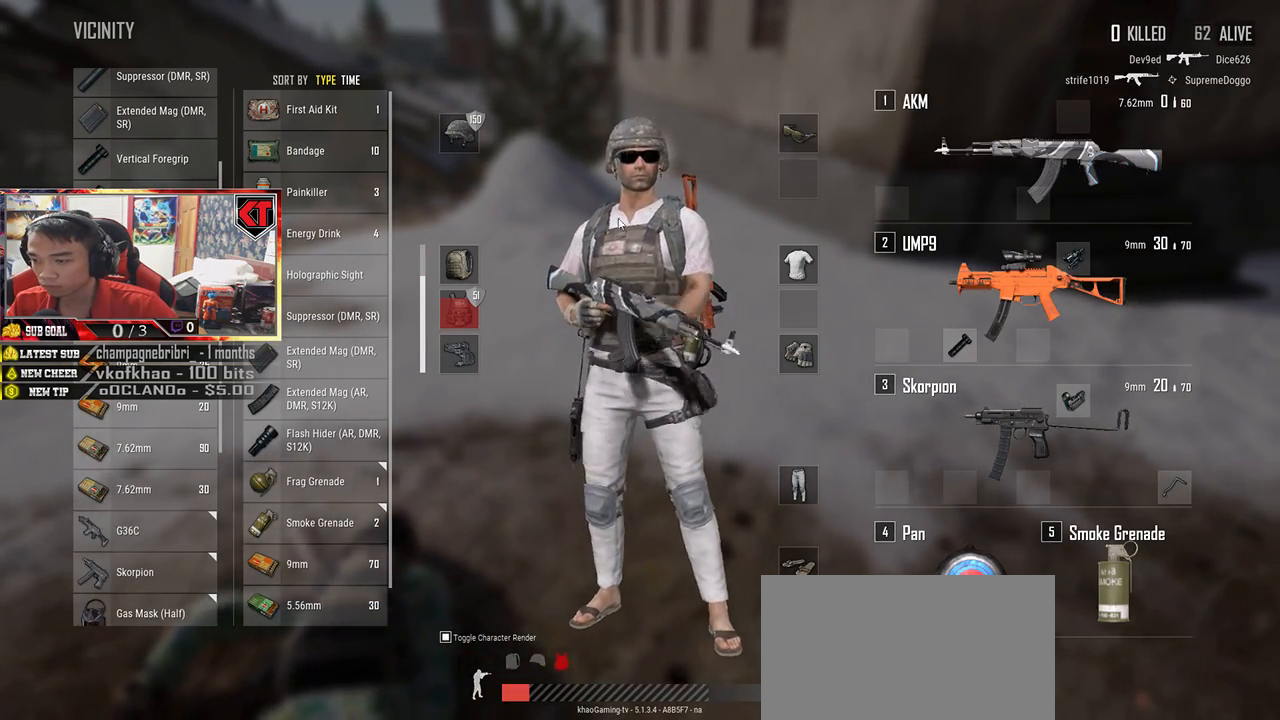
{"keys": [], "mouse": [], "events": []}
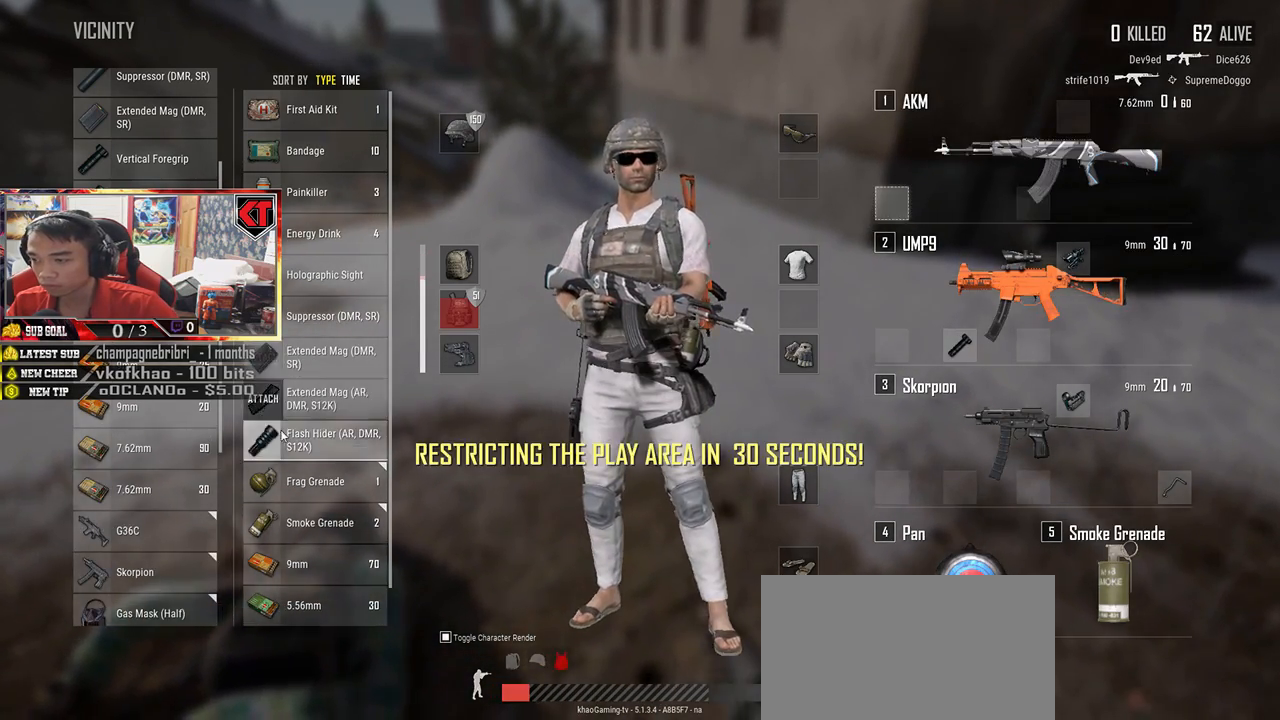
{"keys": [], "mouse": [], "events": [[133, "mouse_left", "down"], [300, "mouse_left", "up"]]}
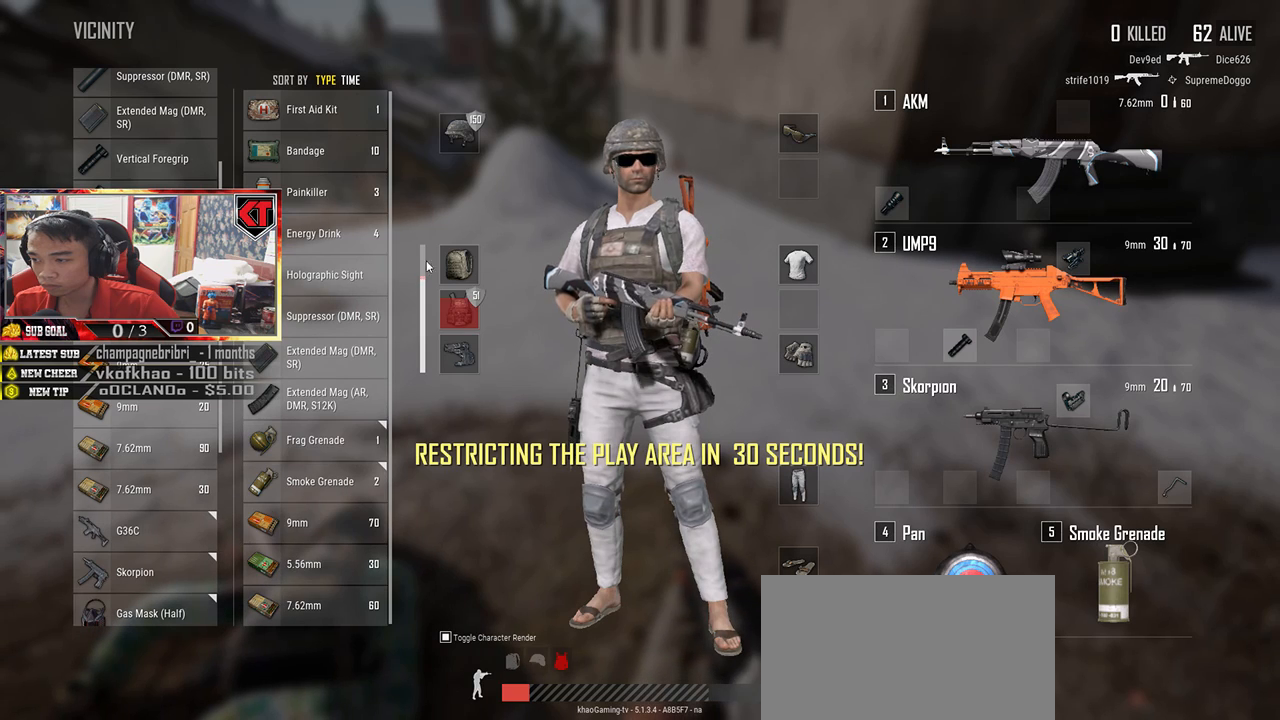
{"keys": [], "mouse": [], "events": []}
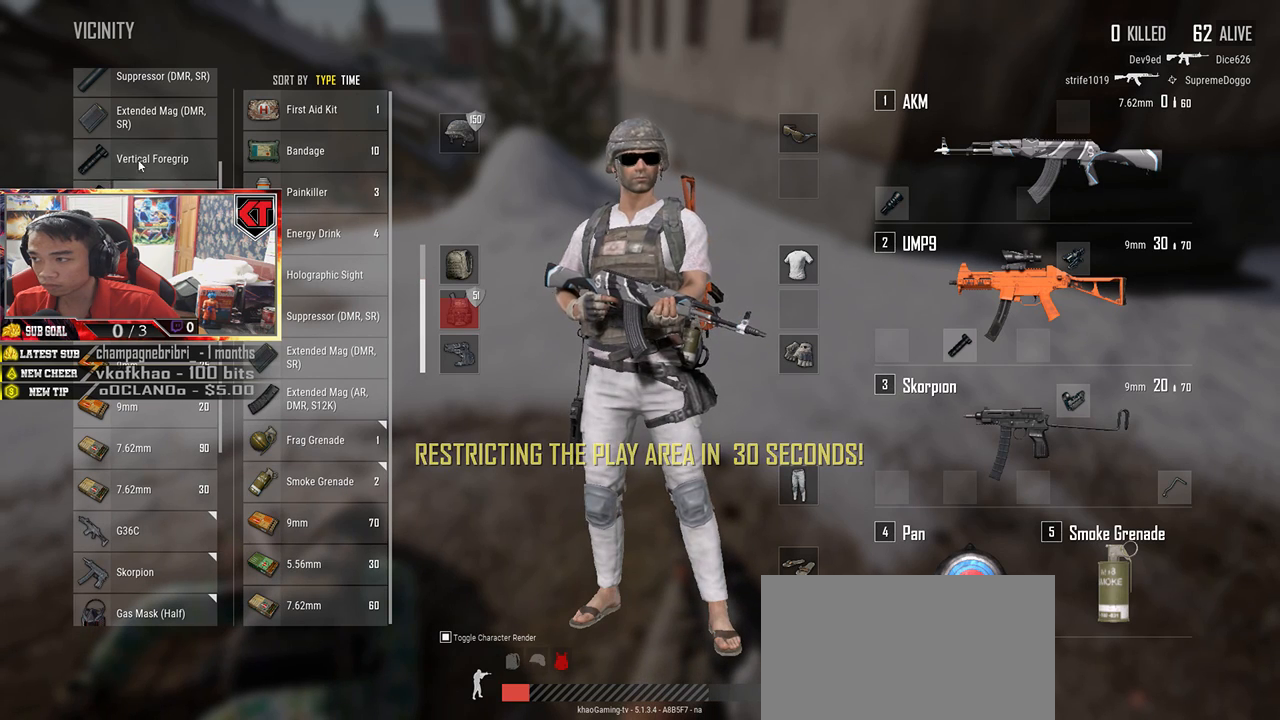
{"keys": ["a"], "mouse": [], "events": [[33, "mouse_left", "down"], [250, "mouse_left", "up"], [383, "a", "down"]]}
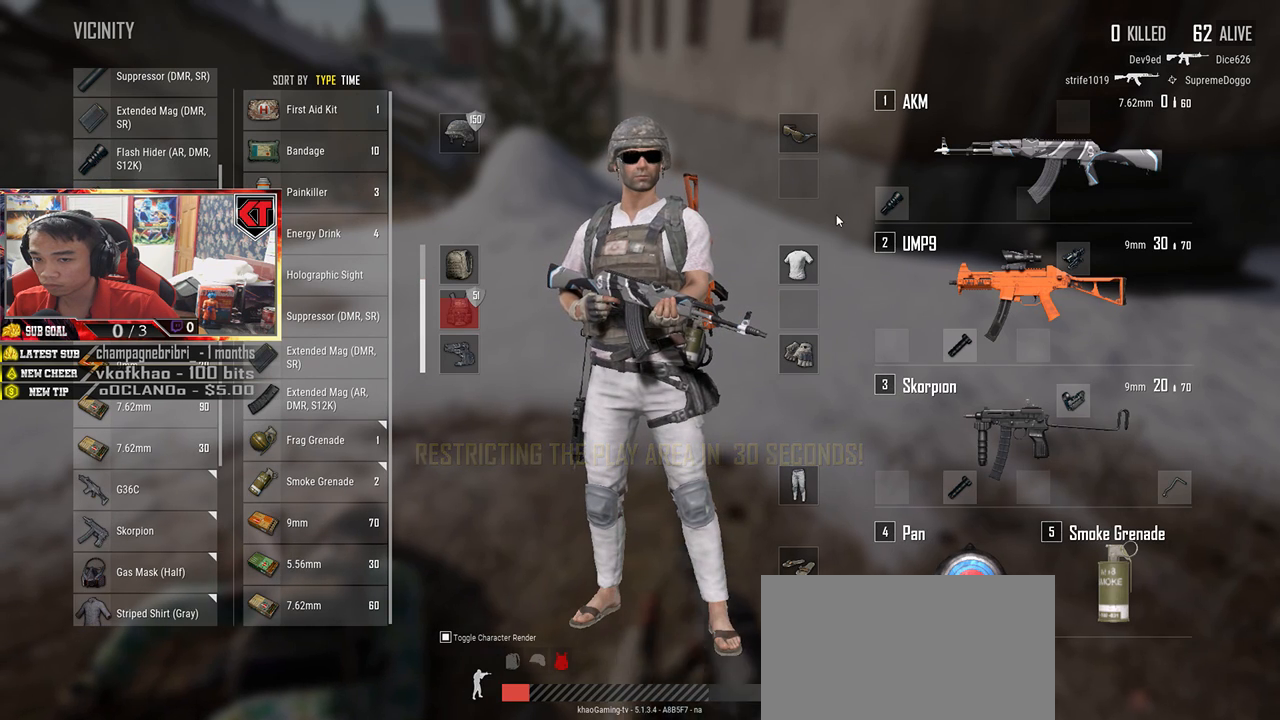
{"keys": [], "mouse": [], "events": [[17, "a", "up"], [83, "s", "down"], [133, "s", "up"]]}
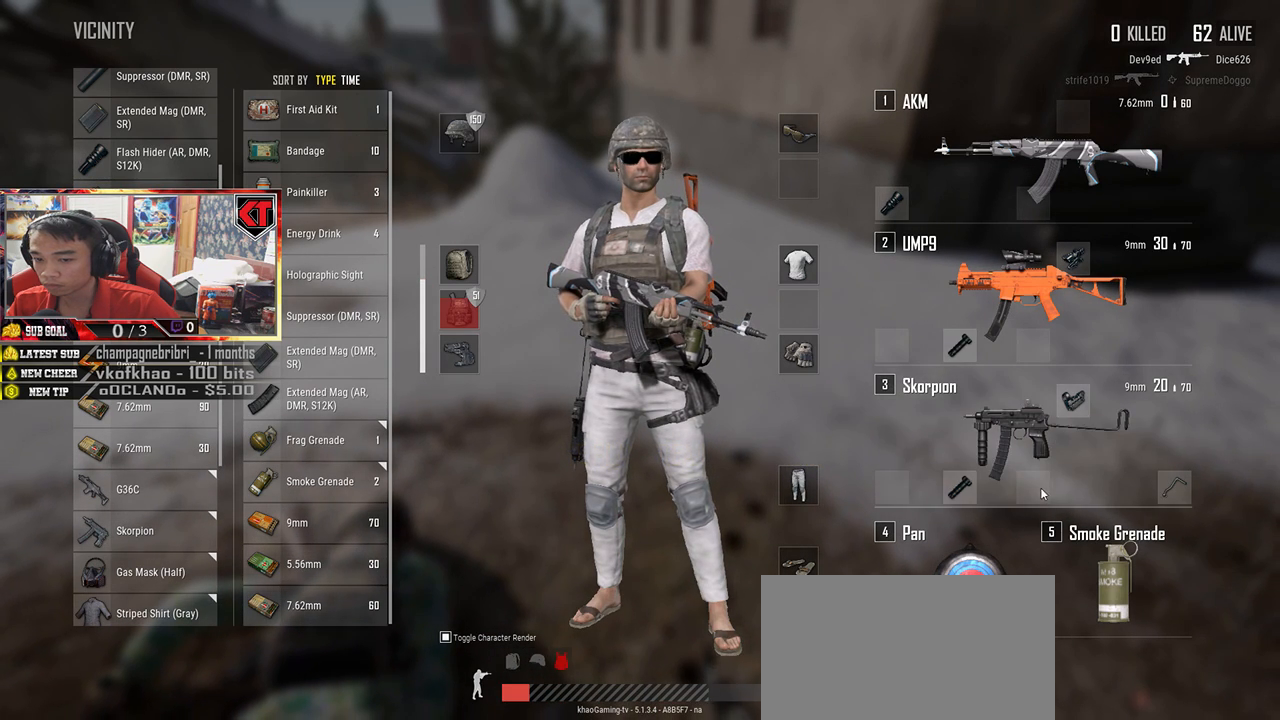
{"keys": [], "mouse": ["left"], "events": [[233, "mouse_left", "down"]]}
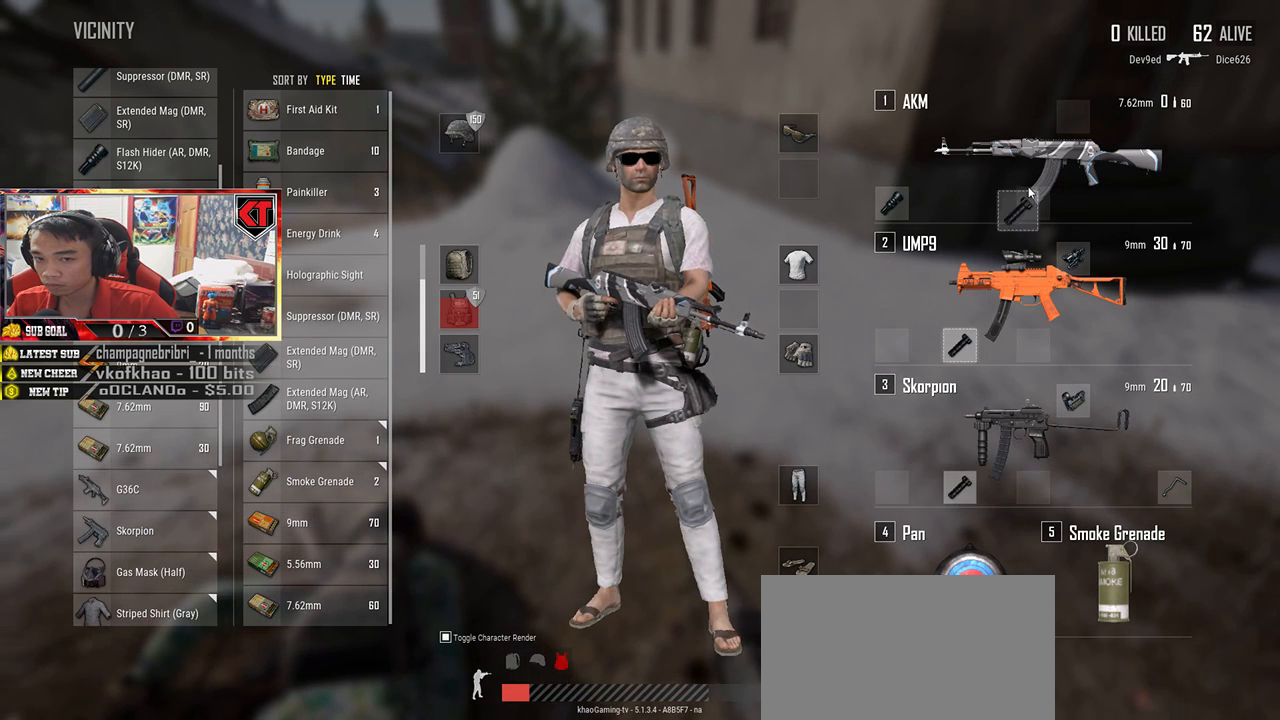
{"keys": [], "mouse": [], "events": [[83, "mouse_left", "up"]]}
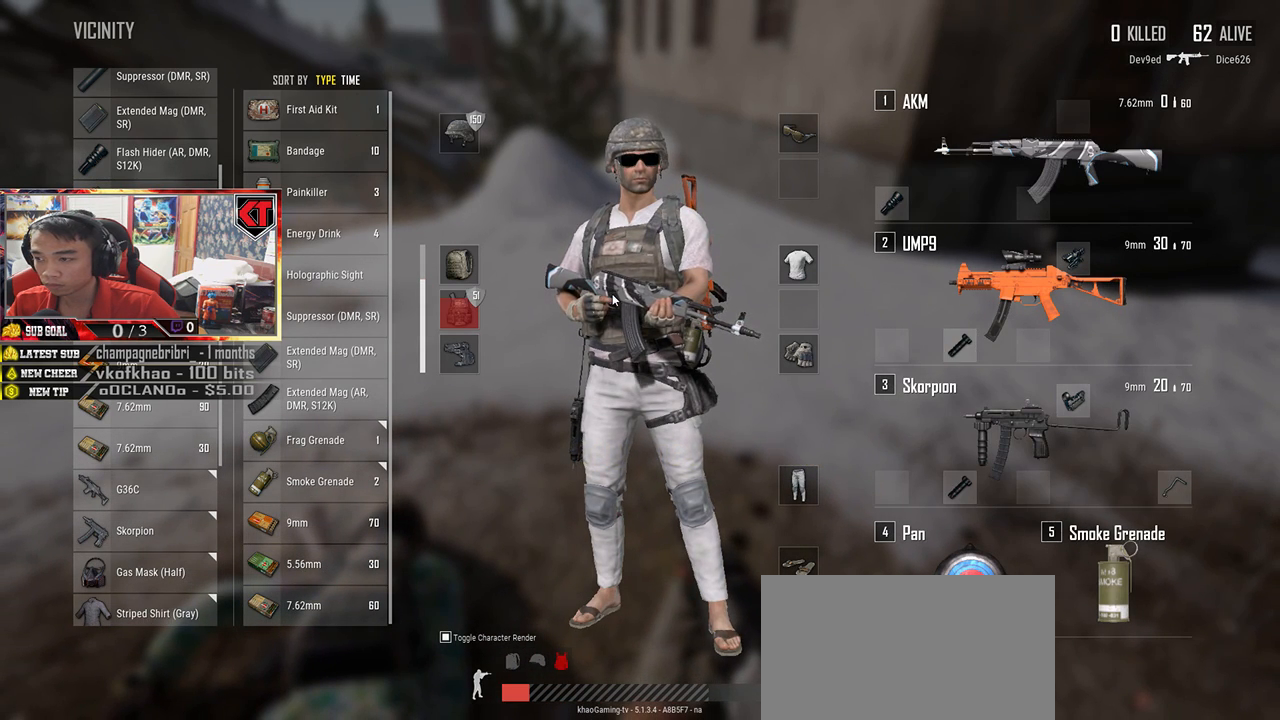
{"keys": [], "mouse": [], "events": []}
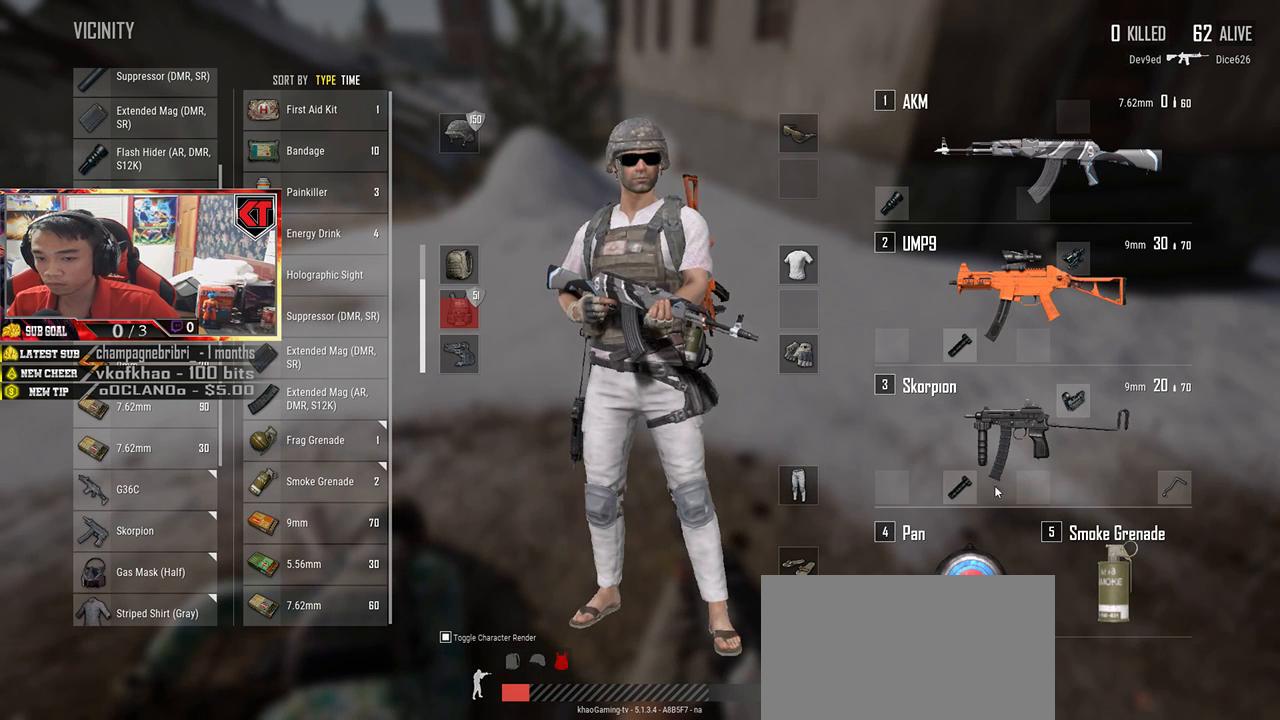
{"keys": [], "mouse": [], "events": [[267, "mouse_left", "down"], [483, "mouse_left", "up"]]}
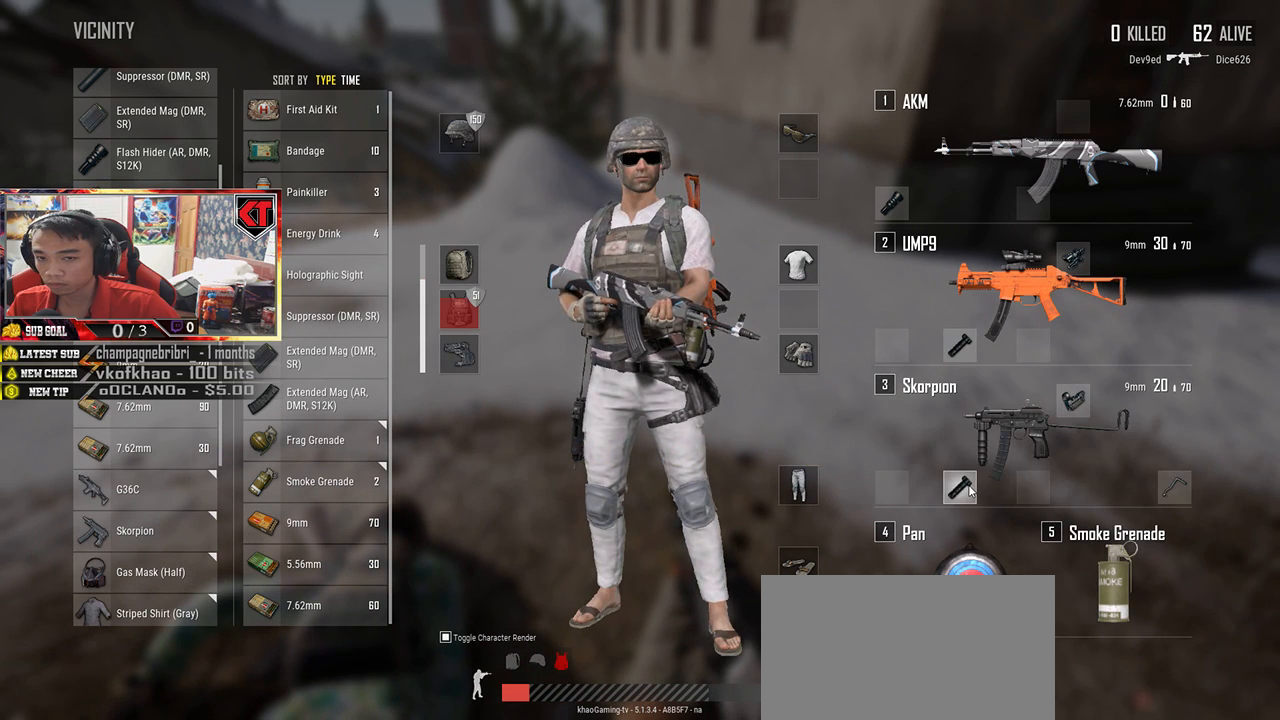
{"keys": [], "mouse": [], "events": [[167, "s", "down"], [283, "s", "up"], [317, "a", "down"], [400, "a", "up"]]}
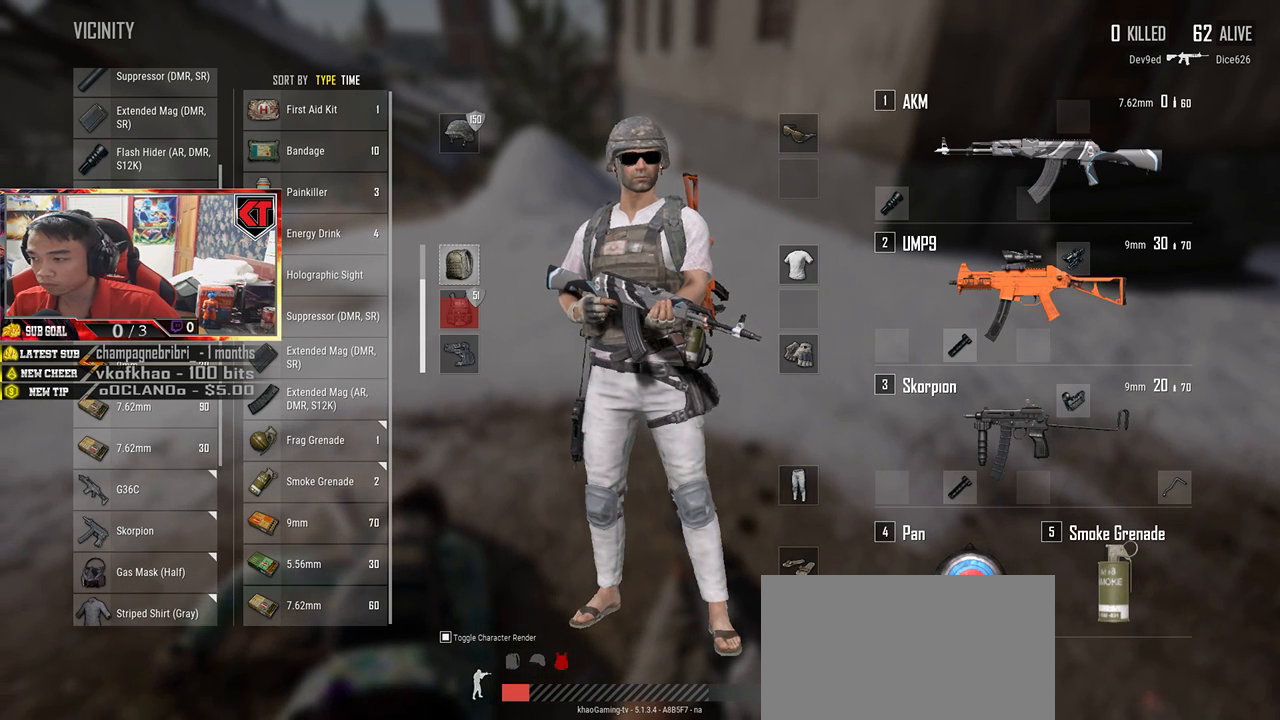
{"keys": [], "mouse": [], "events": []}